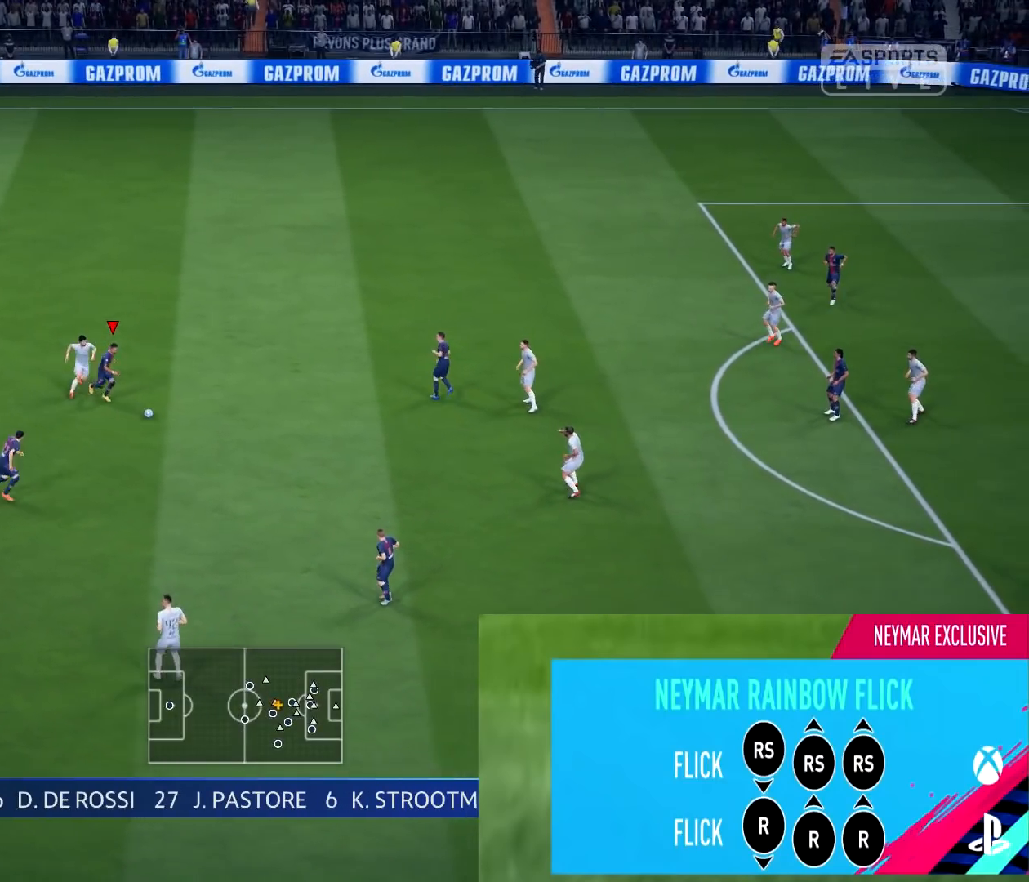
Gameplay with a controller (PlayStation layout); each line is a JSON object with the inputs held at the frame after it. "events" lists button and stick changes between this image and that frame as [ms after this image, input, new state], when the widget could be followed in between.
{"buttons": [], "left_stick": "down-right", "right_stick": "center"}
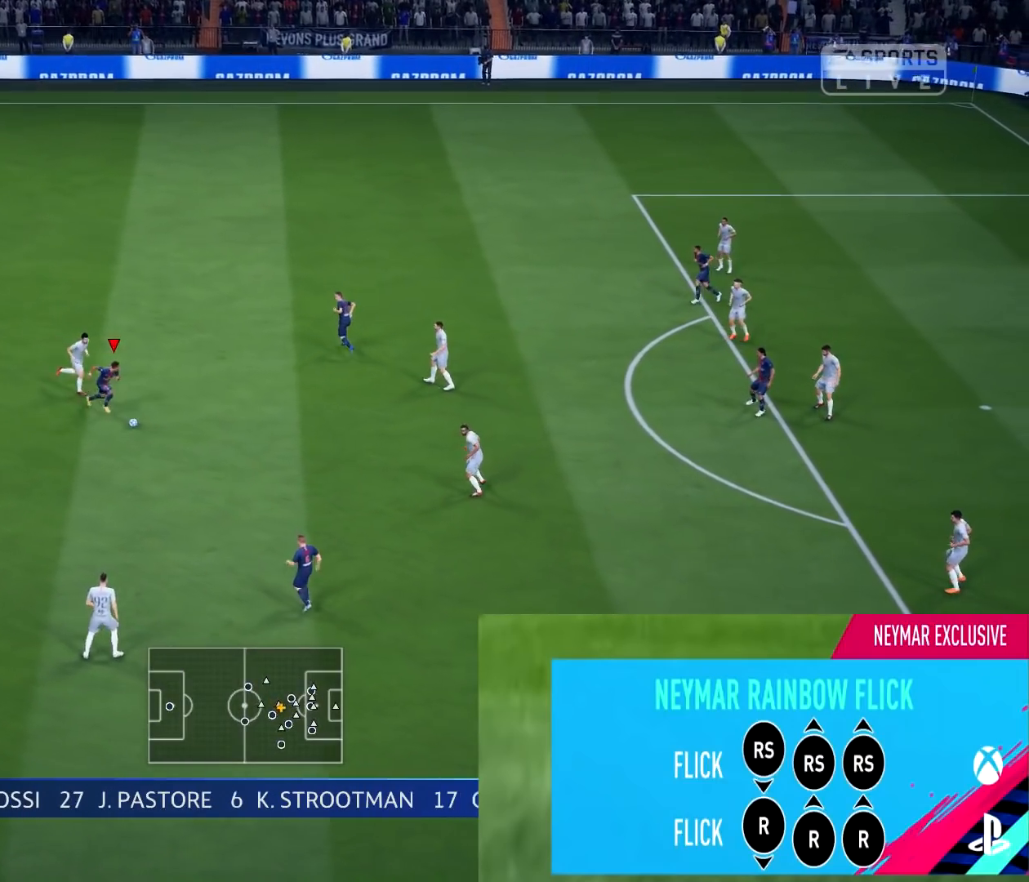
{"buttons": [], "left_stick": "center", "right_stick": "center", "events": [[50, "left_stick", "center"], [83, "SQUARE", "down"], [183, "CROSS", "down"], [233, "SQUARE", "up"], [267, "CROSS", "up"]]}
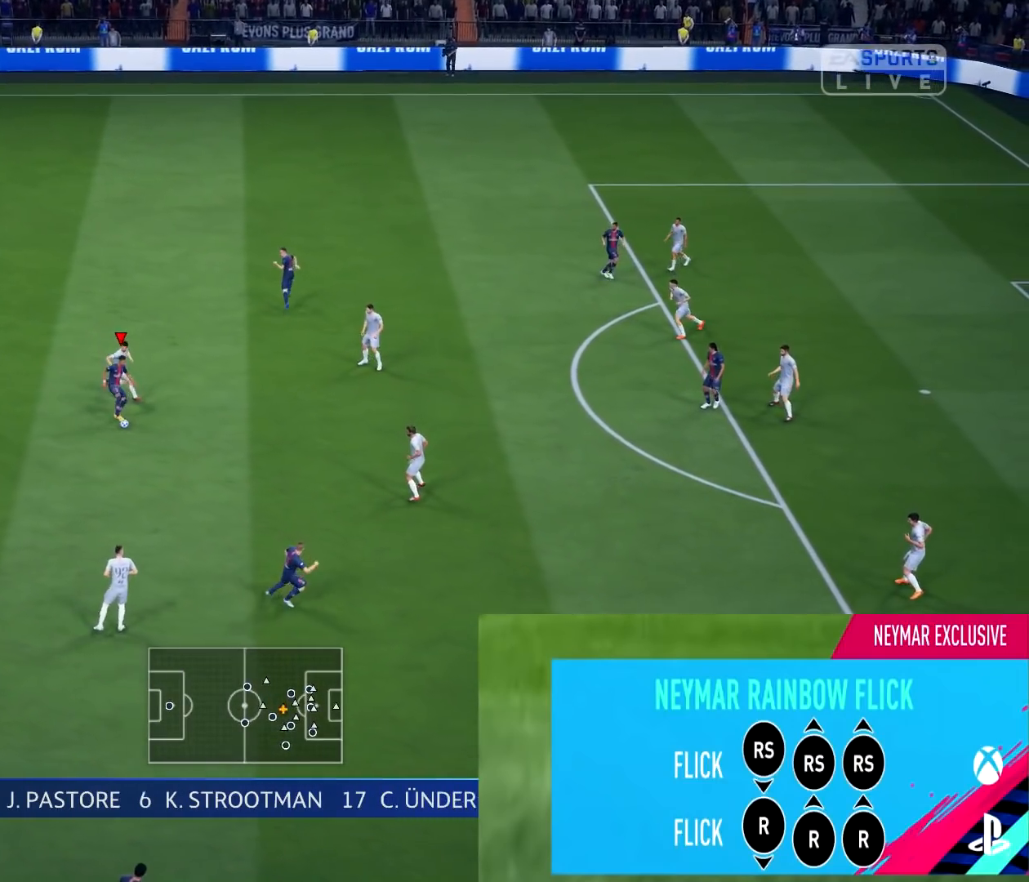
{"buttons": [], "left_stick": "center", "right_stick": "up-right", "events": [[251, "right_stick", "left"], [401, "right_stick", "center"], [467, "right_stick", "up-right"]]}
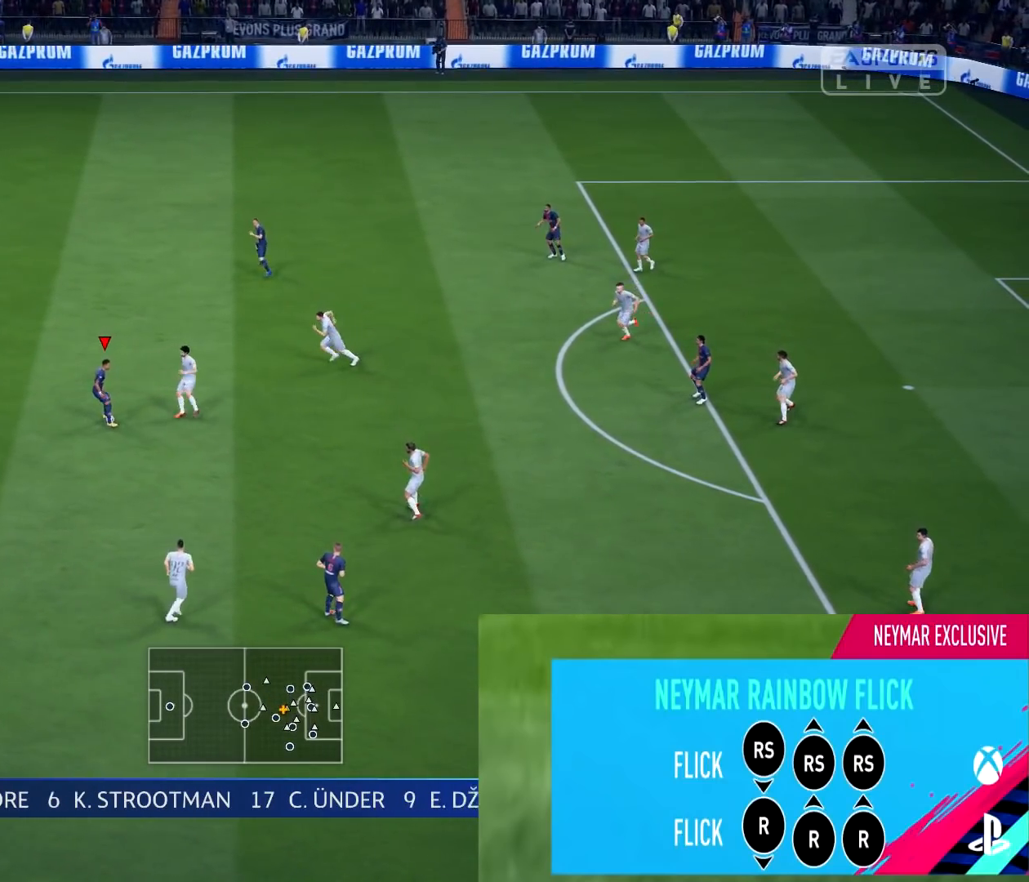
{"buttons": [], "left_stick": "center", "right_stick": "center", "events": [[434, "right_stick", "center"]]}
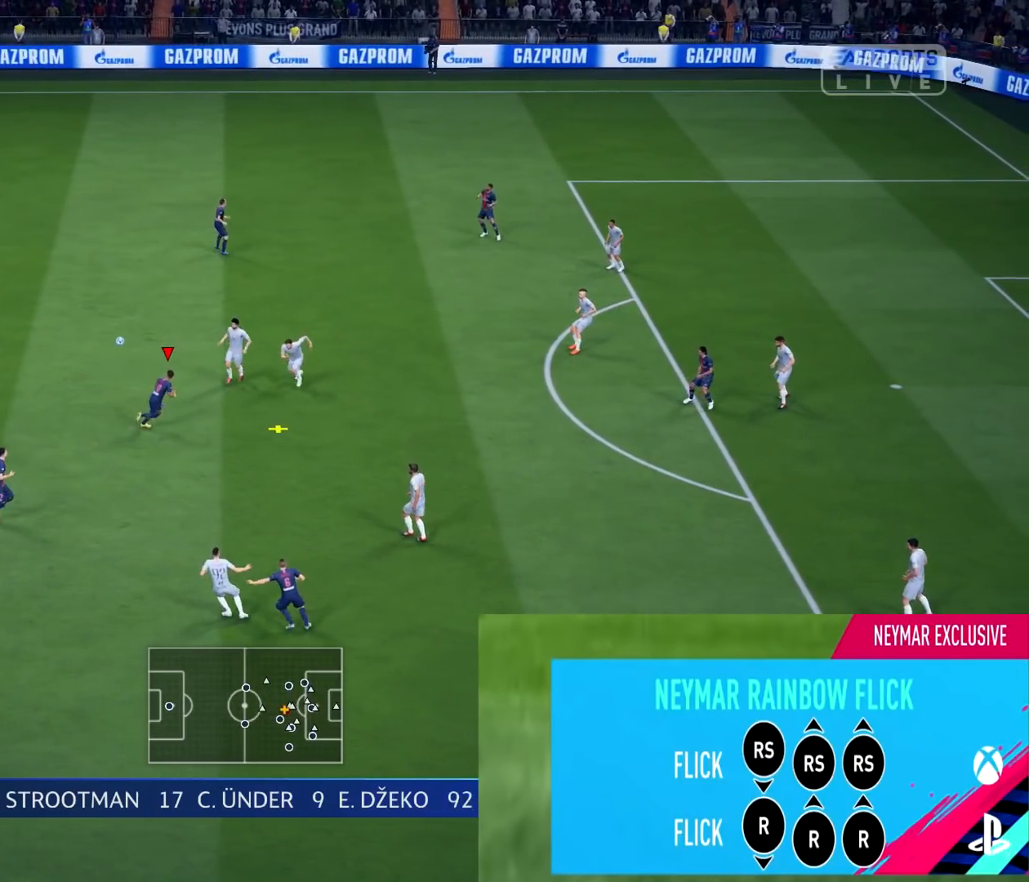
{"buttons": [], "left_stick": "center", "right_stick": "center", "events": [[167, "left_stick", "right"], [467, "left_stick", "center"]]}
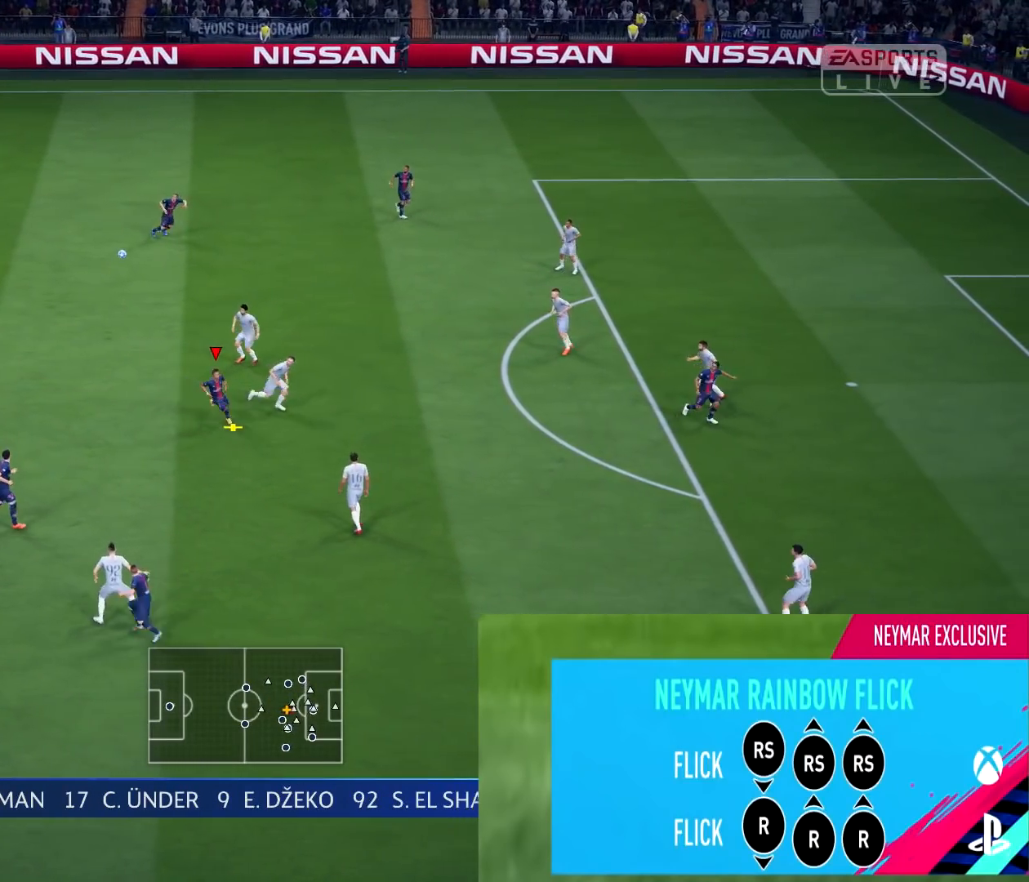
{"buttons": ["L2"], "left_stick": "up", "right_stick": "center", "events": [[317, "left_stick", "left"], [400, "left_stick", "center"], [484, "L2", "down"], [484, "left_stick", "up"]]}
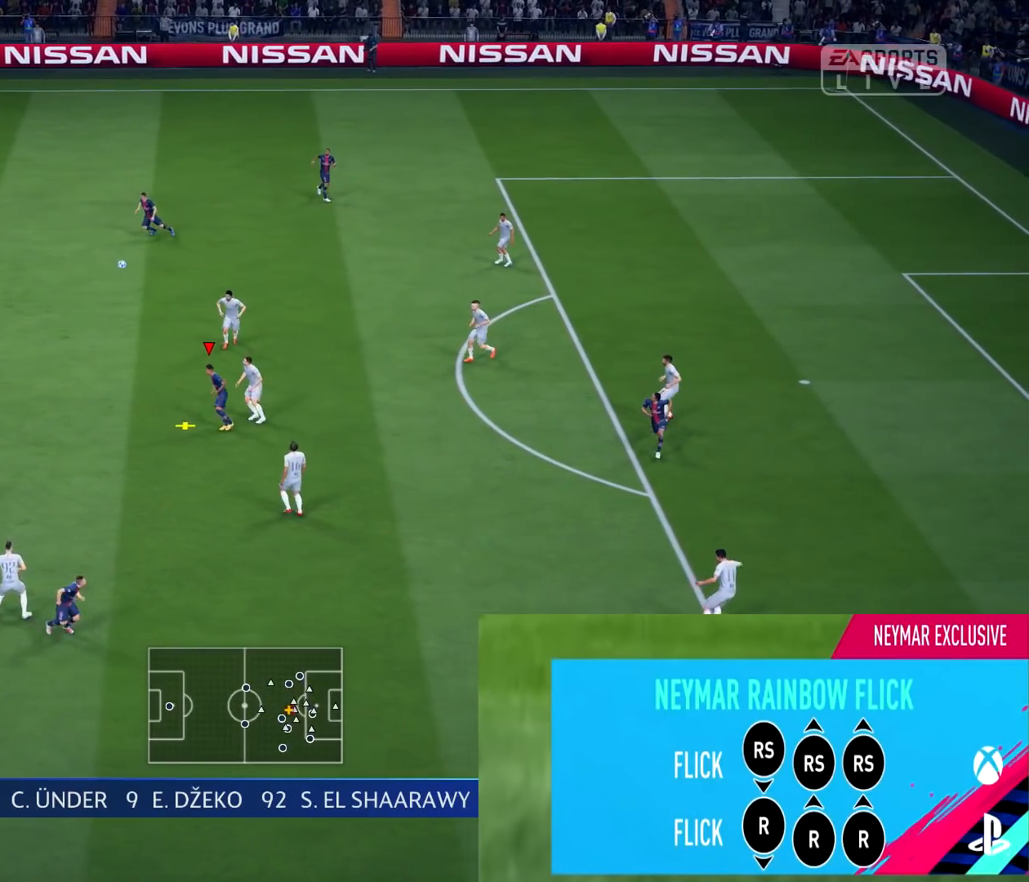
{"buttons": ["L2"], "left_stick": "up-right", "right_stick": "center", "events": [[17, "CIRCLE", "down"], [150, "left_stick", "up-right"], [367, "CIRCLE", "up"]]}
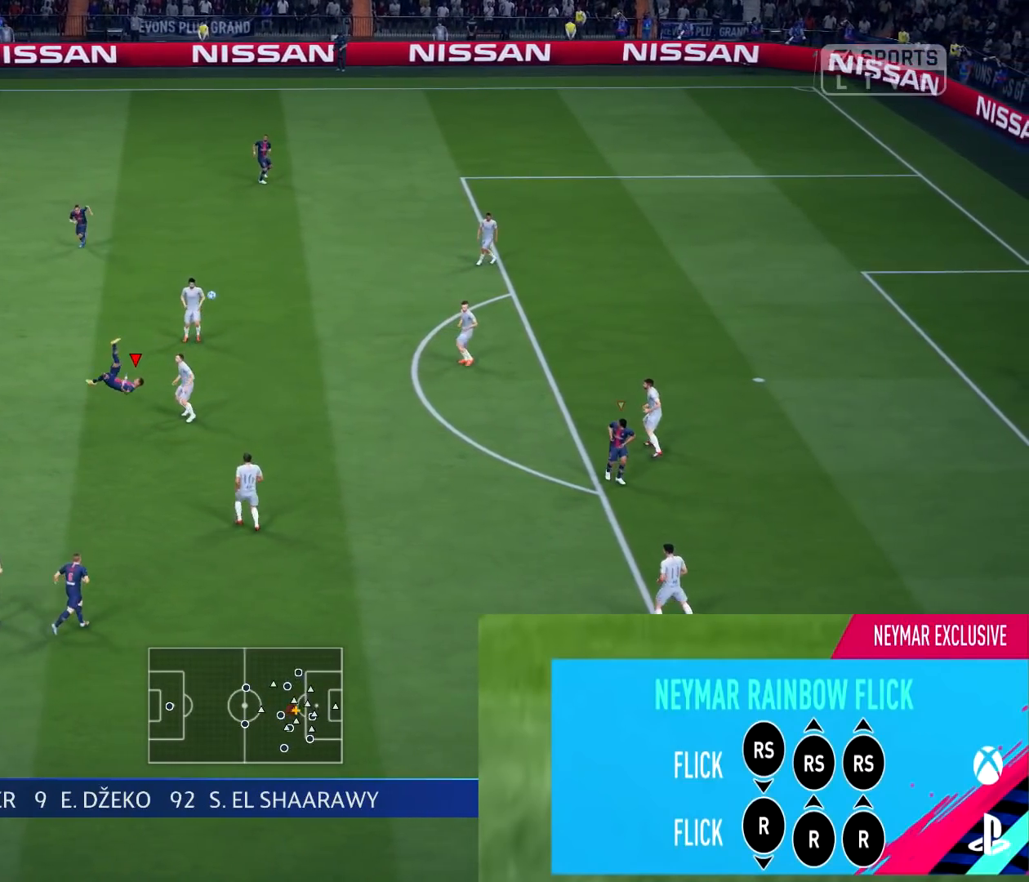
{"buttons": [], "left_stick": "up-right", "right_stick": "center", "events": [[100, "L2", "up"]]}
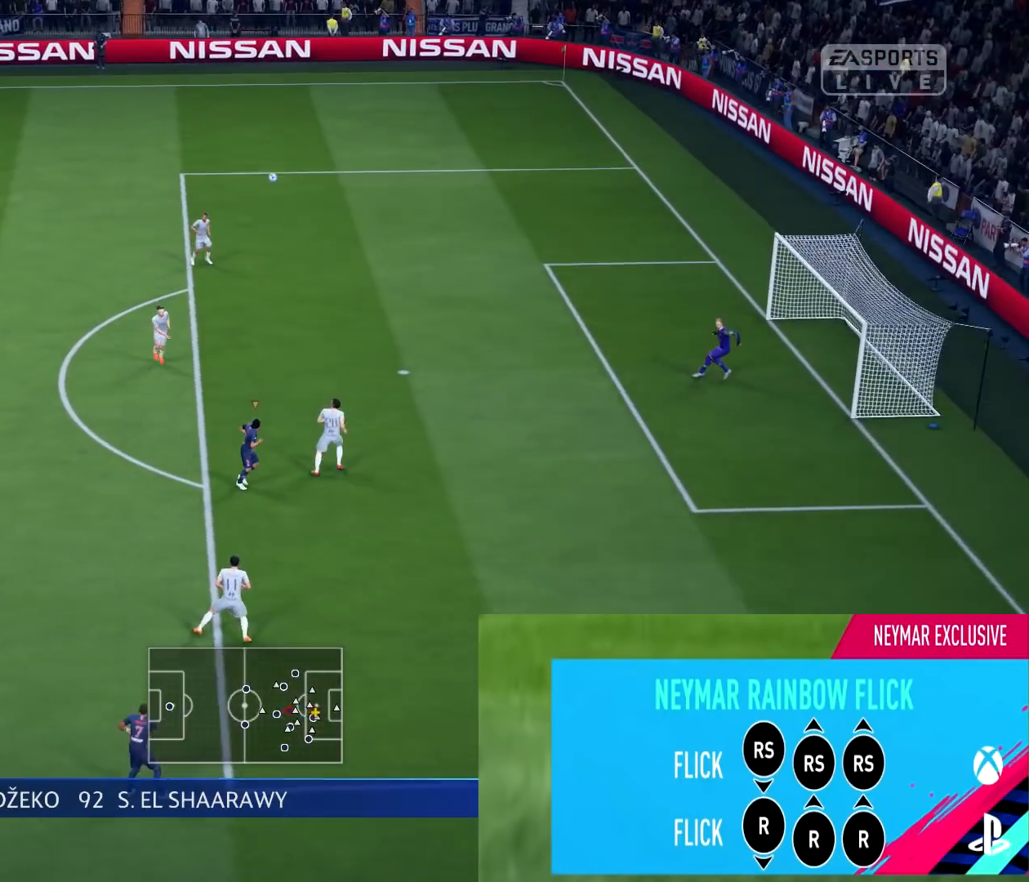
{"buttons": [], "left_stick": "up-right", "right_stick": "center", "events": []}